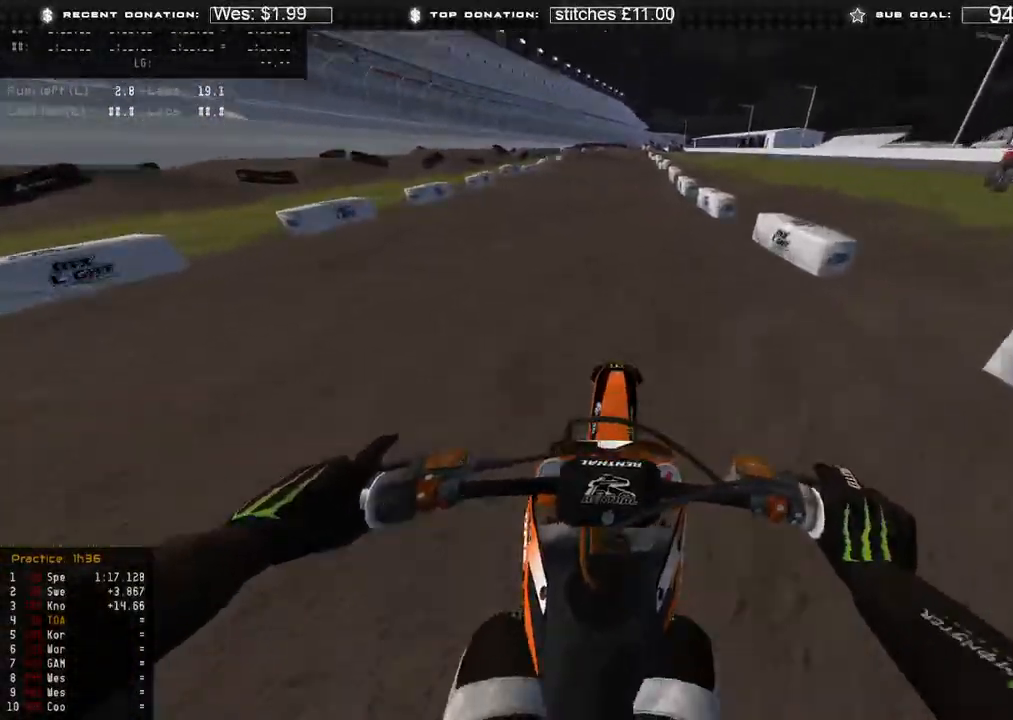
Gameplay with a controller (Xbox layout); each line is a JSON object with the inputs held at the frame after it. "events" lists button and stick changes between this image and that frame as [ms after this image, input, new state], when the widget could be followed in between.
{"buttons": ["R2"], "left_stick": "up-left", "right_stick": "right", "events": [[183, "right_stick", "center"], [350, "left_stick", "up-left"], [433, "right_stick", "right"]]}
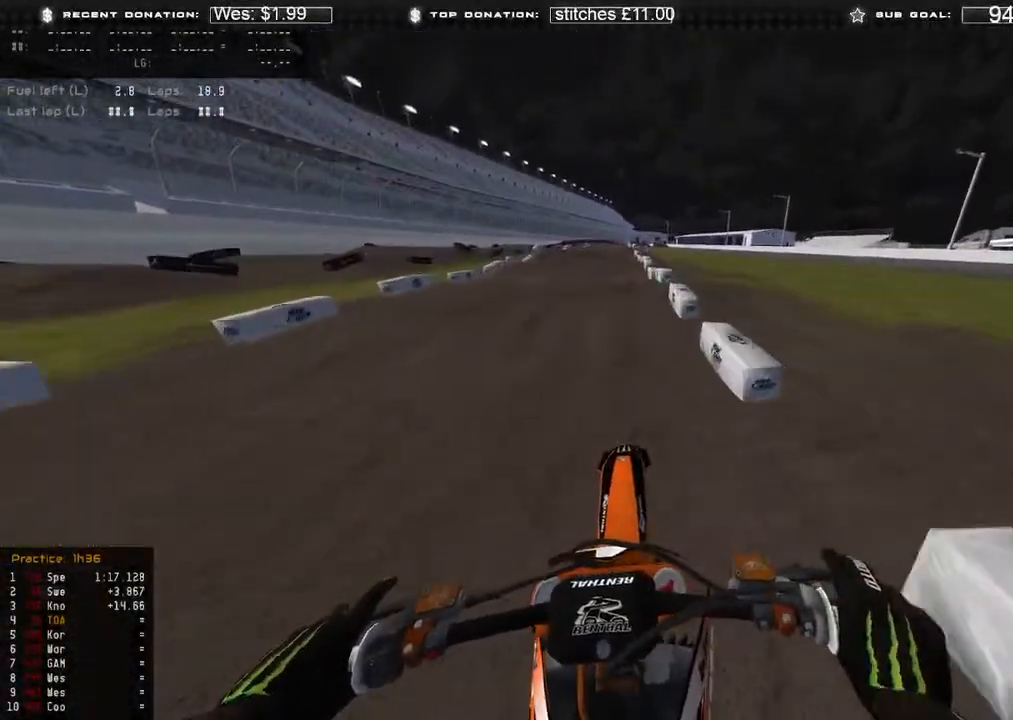
{"buttons": ["R2"], "left_stick": "center", "right_stick": "up-right", "events": [[67, "R2", "up"], [150, "R2", "down"], [200, "right_stick", "down-right"], [233, "left_stick", "up"], [433, "left_stick", "center"], [500, "right_stick", "up-right"]]}
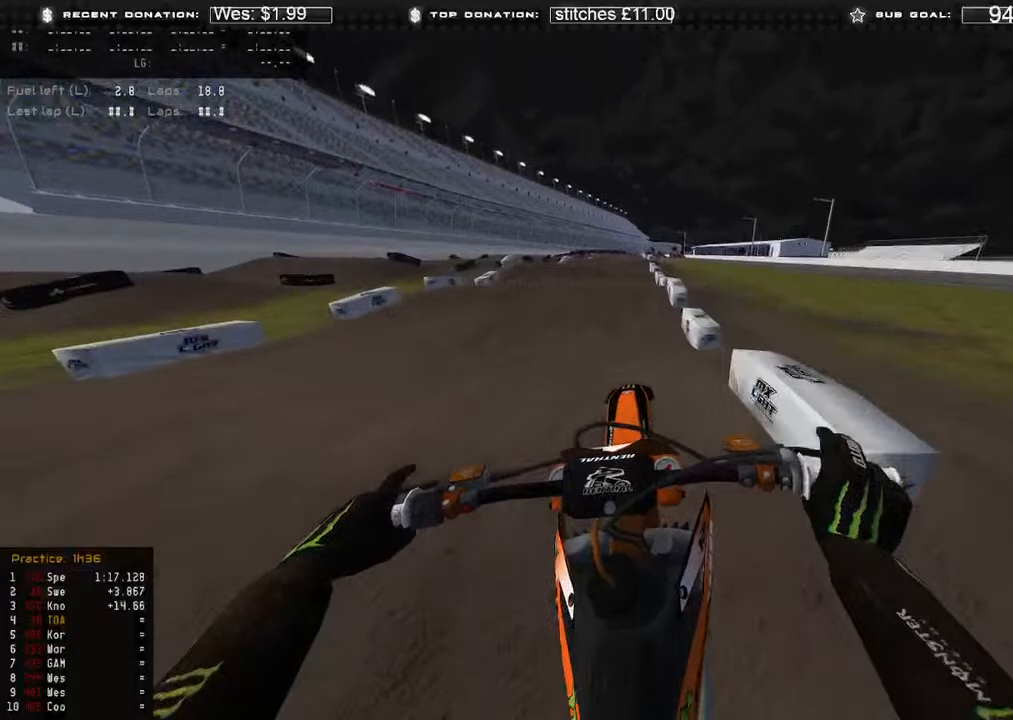
{"buttons": ["R2", "R3"], "left_stick": "center", "right_stick": "up-right", "events": [[150, "R2", "up"], [333, "R2", "down"], [500, "R3", "down"]]}
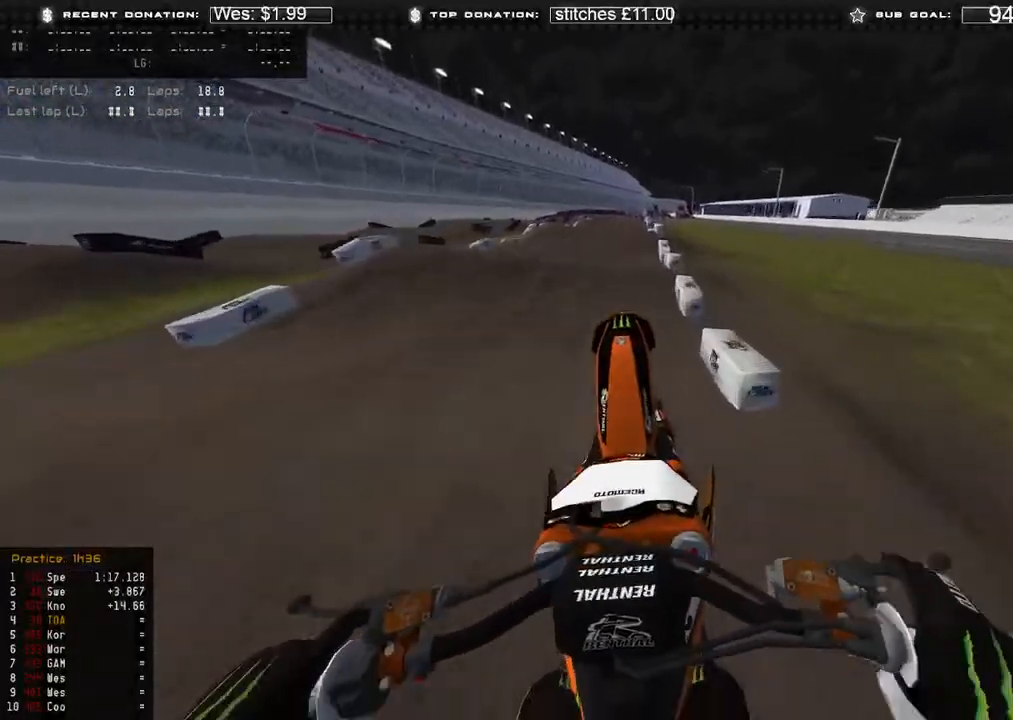
{"buttons": ["R2"], "left_stick": "center", "right_stick": "down", "events": [[17, "R2", "up"], [83, "R3", "up"], [100, "right_stick", "down-left"], [200, "right_stick", "down"], [283, "R3", "down"], [317, "R2", "down"], [400, "R3", "up"]]}
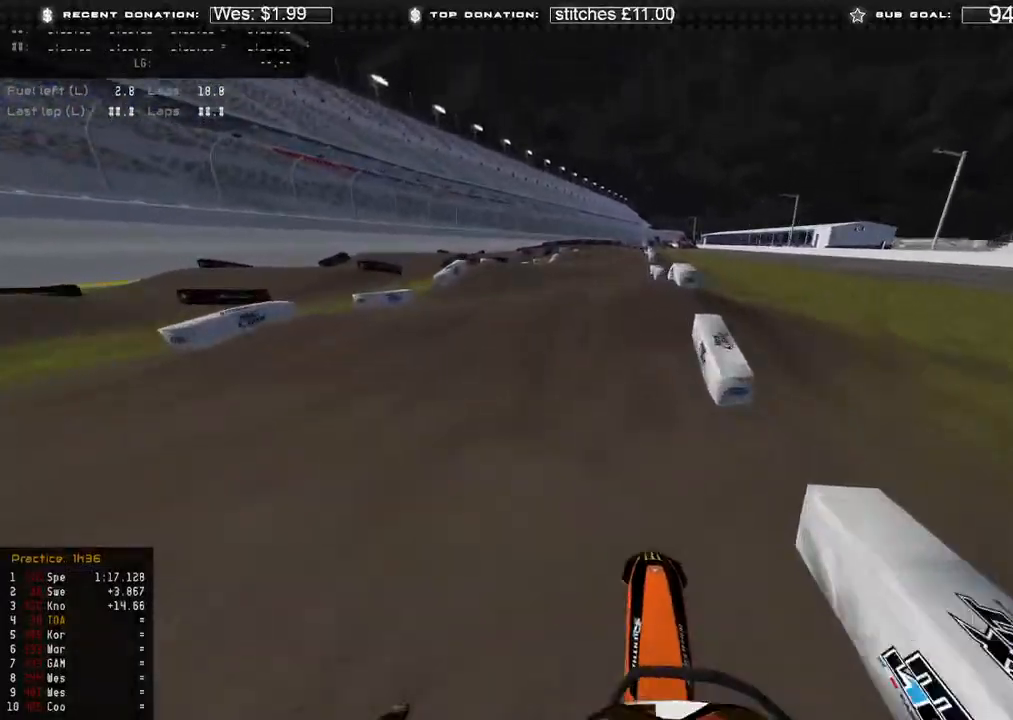
{"buttons": [], "left_stick": "up-left", "right_stick": "up", "events": [[150, "right_stick", "down-left"], [300, "right_stick", "up-left"], [383, "R2", "up"], [400, "left_stick", "up-left"], [450, "right_stick", "up"]]}
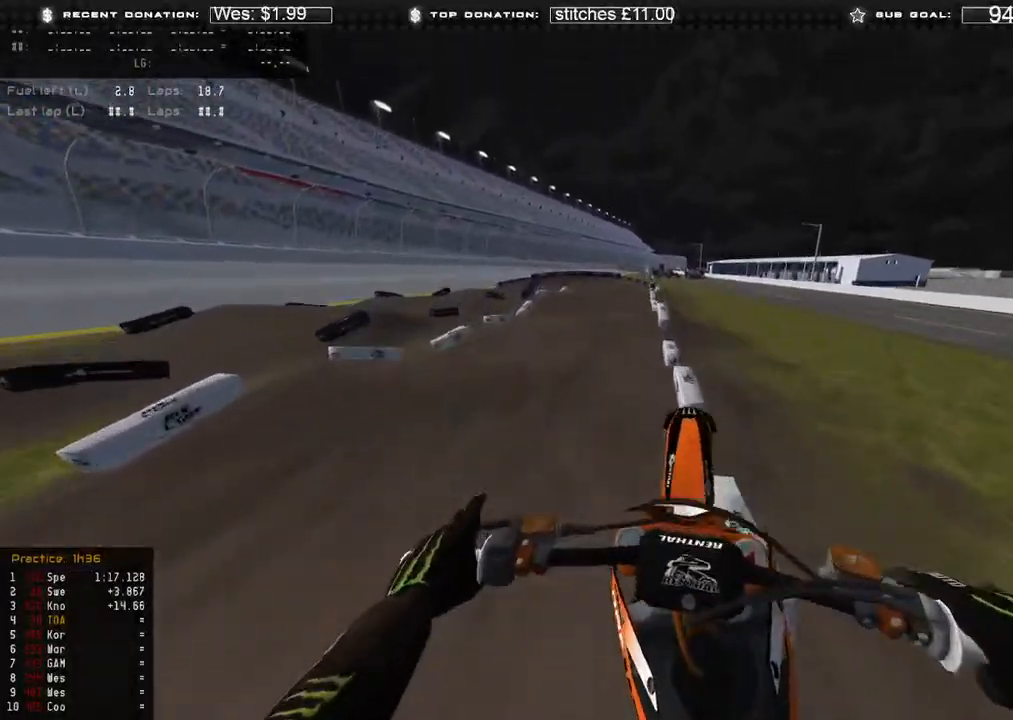
{"buttons": [], "left_stick": "up-left", "right_stick": "up", "events": [[117, "X", "down"], [267, "X", "up"]]}
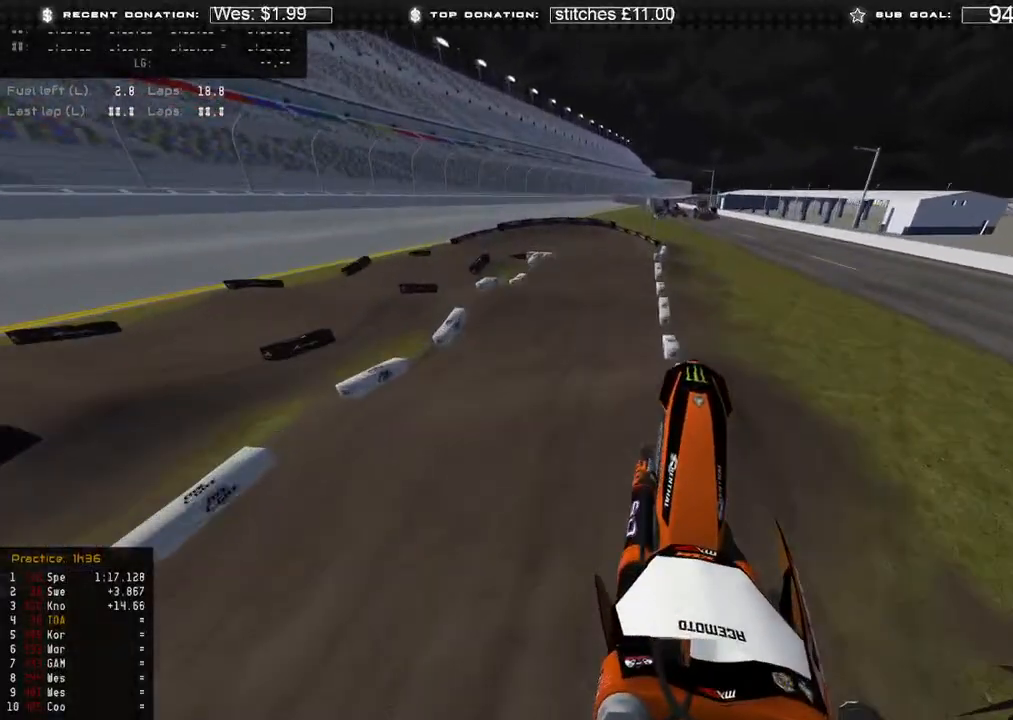
{"buttons": [], "left_stick": "up-left", "right_stick": "down", "events": [[183, "right_stick", "center"], [317, "right_stick", "down"]]}
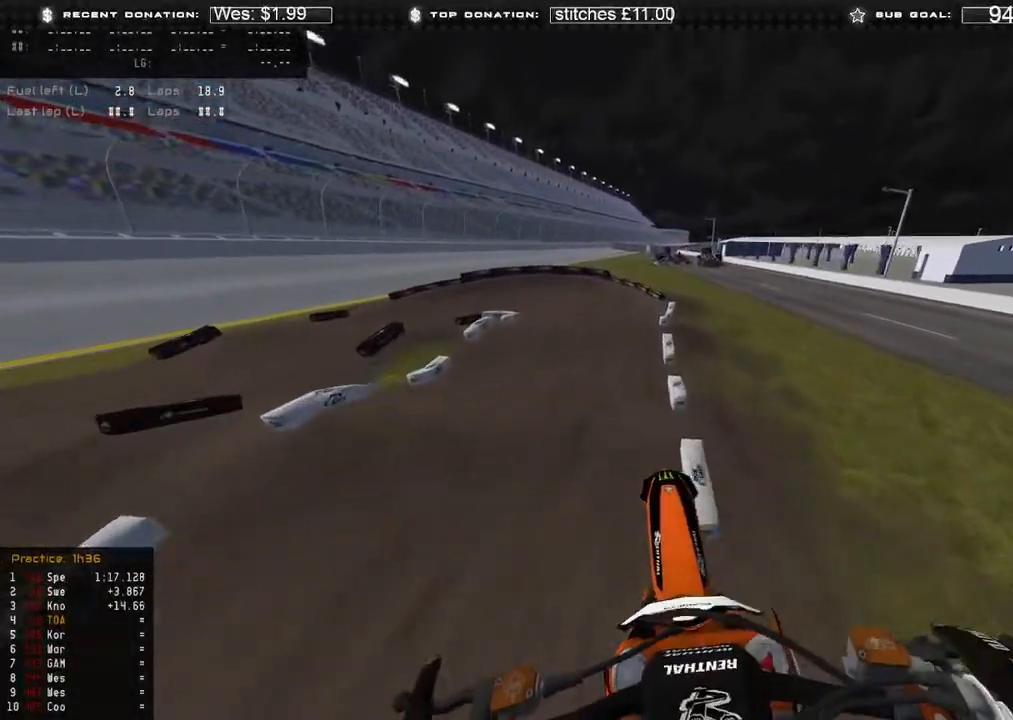
{"buttons": ["R2"], "left_stick": "up-left", "right_stick": "down-left", "events": [[350, "R2", "down"], [350, "right_stick", "down-left"]]}
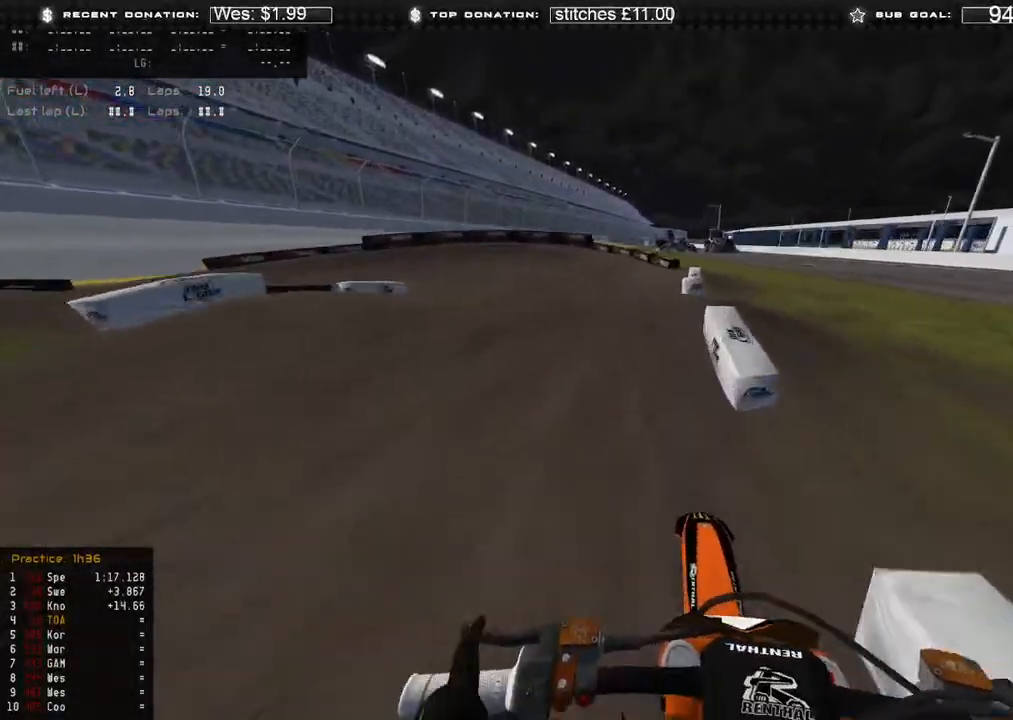
{"buttons": [], "left_stick": "up-left", "right_stick": "down", "events": [[33, "R3", "down"], [133, "R3", "up"], [150, "R2", "up"], [250, "right_stick", "down"], [367, "R3", "down"], [433, "R3", "up"]]}
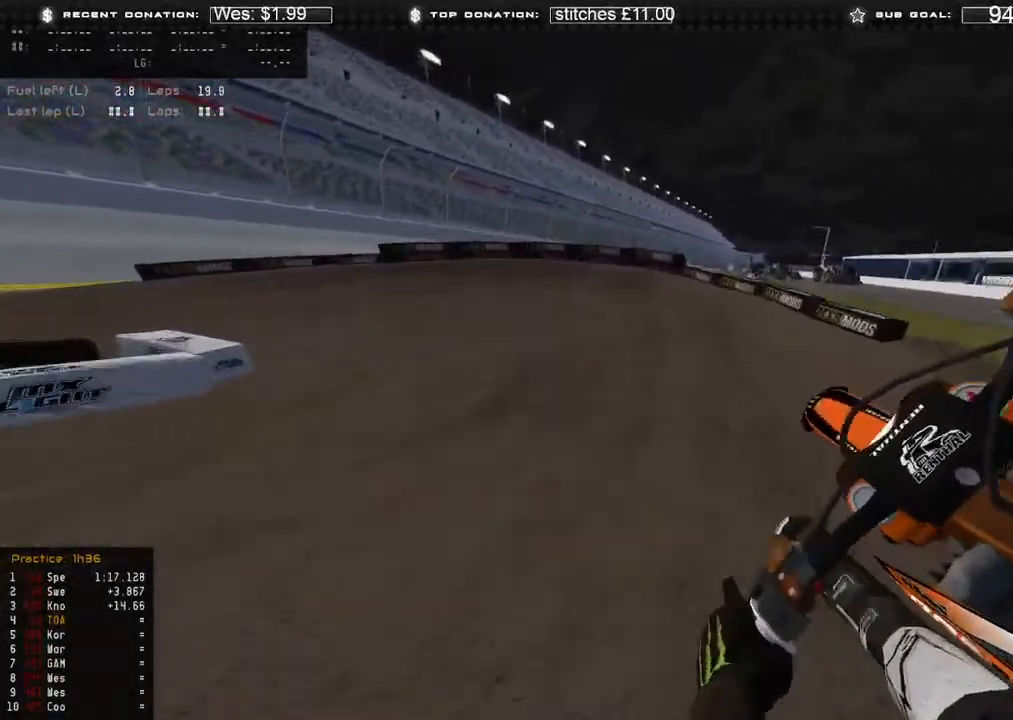
{"buttons": ["R2", "R3"], "left_stick": "up-left", "right_stick": "down-left", "events": [[33, "R2", "down"], [50, "right_stick", "down-left"], [150, "R2", "up"], [450, "R2", "down"], [483, "R3", "down"]]}
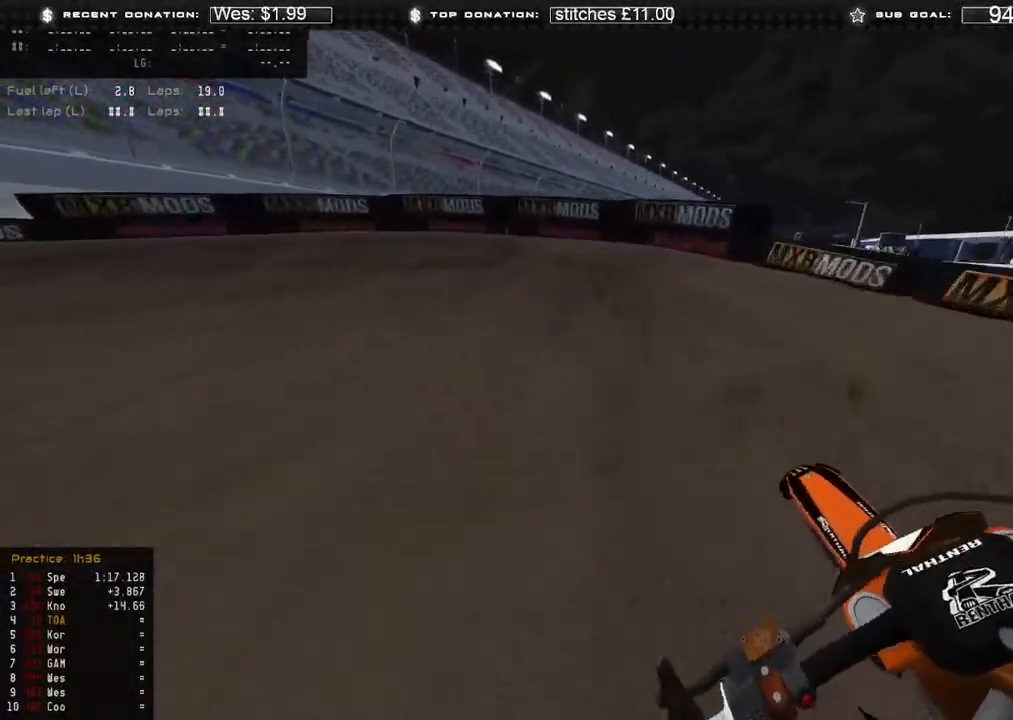
{"buttons": [], "left_stick": "up-left", "right_stick": "down", "events": [[50, "R3", "up"], [50, "right_stick", "down"], [67, "R2", "up"]]}
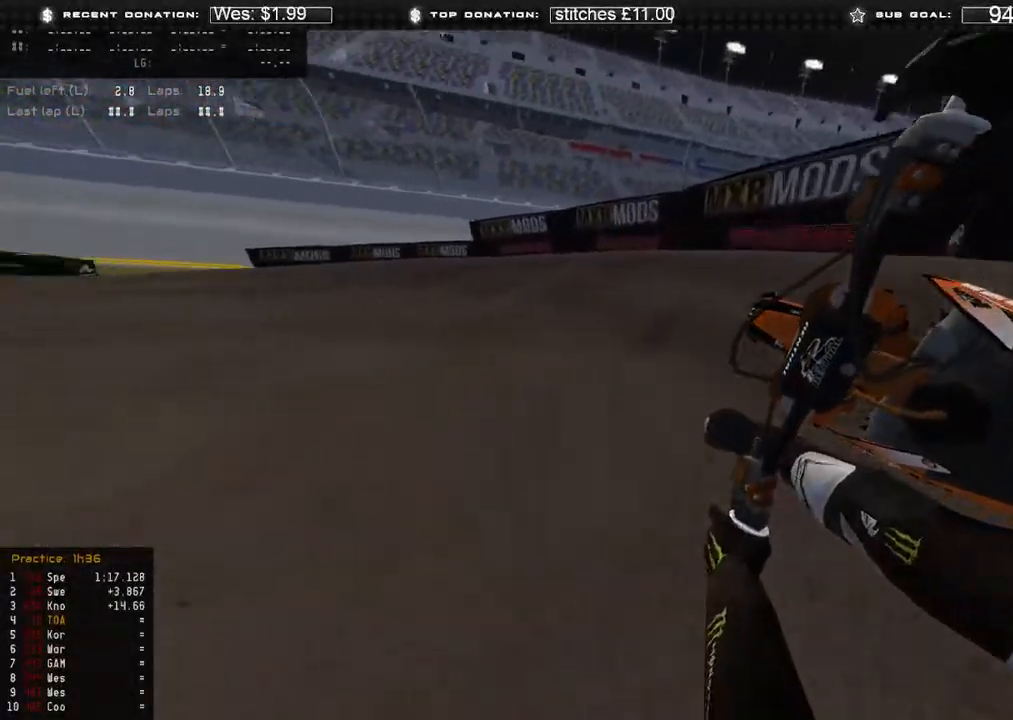
{"buttons": ["R2"], "left_stick": "up-left", "right_stick": "down-right", "events": [[33, "right_stick", "down-right"], [50, "R2", "down"], [150, "R2", "up"], [217, "R2", "down"]]}
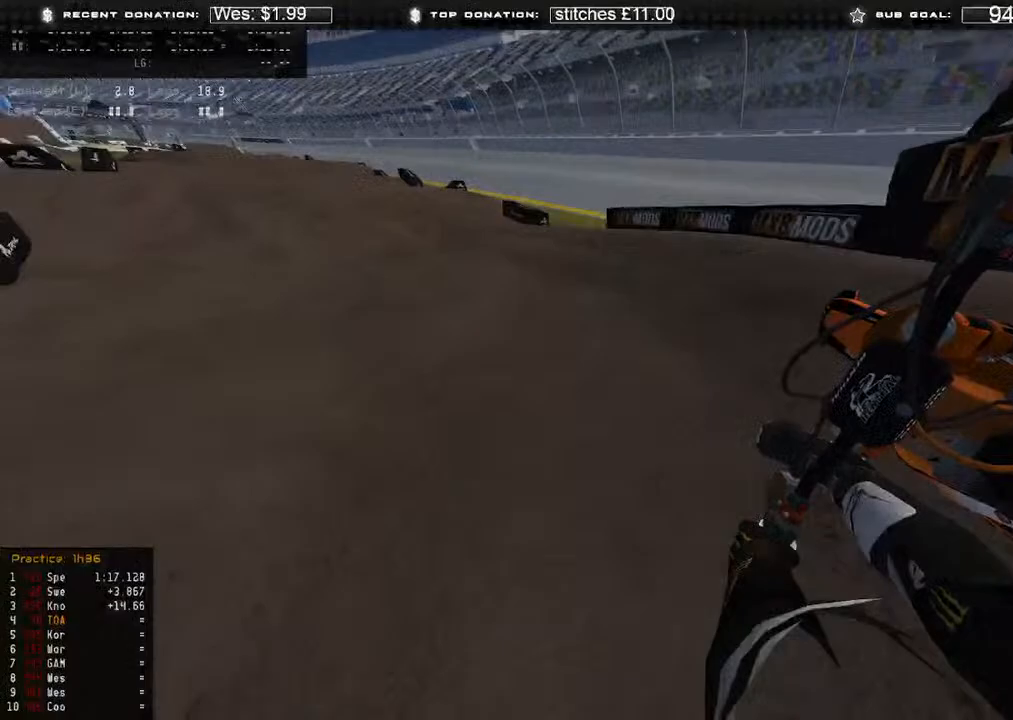
{"buttons": ["R2", "R3"], "left_stick": "up", "right_stick": "center", "events": [[417, "left_stick", "up"], [433, "right_stick", "center"], [467, "R3", "down"]]}
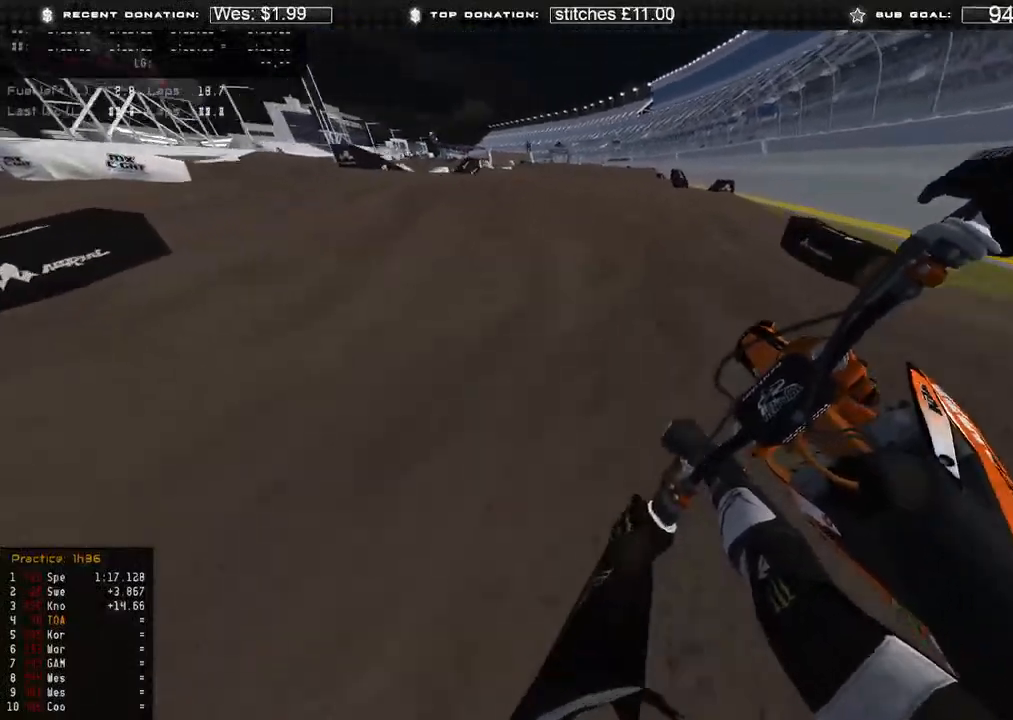
{"buttons": ["R2", "R3"], "left_stick": "up", "right_stick": "down", "events": [[83, "R3", "up"], [150, "right_stick", "up"], [233, "R3", "down"], [267, "right_stick", "center"], [317, "R3", "up"], [333, "right_stick", "down"], [367, "R2", "up"], [417, "R2", "down"], [450, "R3", "down"]]}
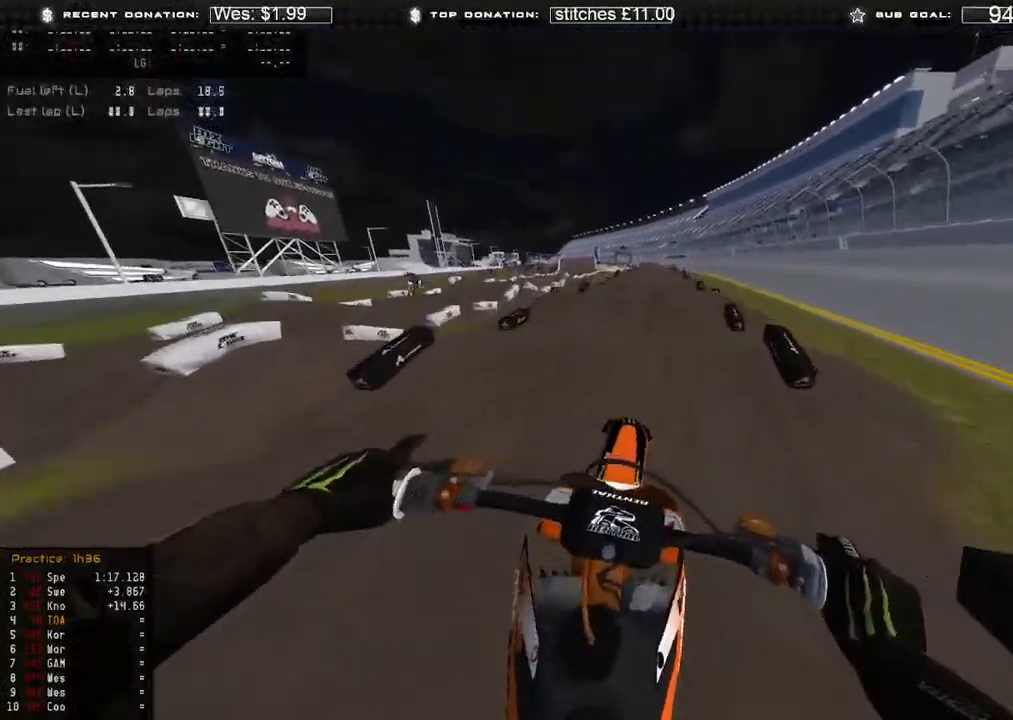
{"buttons": ["R2", "R3"], "left_stick": "up", "right_stick": "right", "events": [[17, "R3", "up"], [150, "right_stick", "center"], [233, "right_stick", "up-right"], [267, "left_stick", "up-left"], [450, "R3", "down"], [483, "left_stick", "up"], [500, "right_stick", "right"]]}
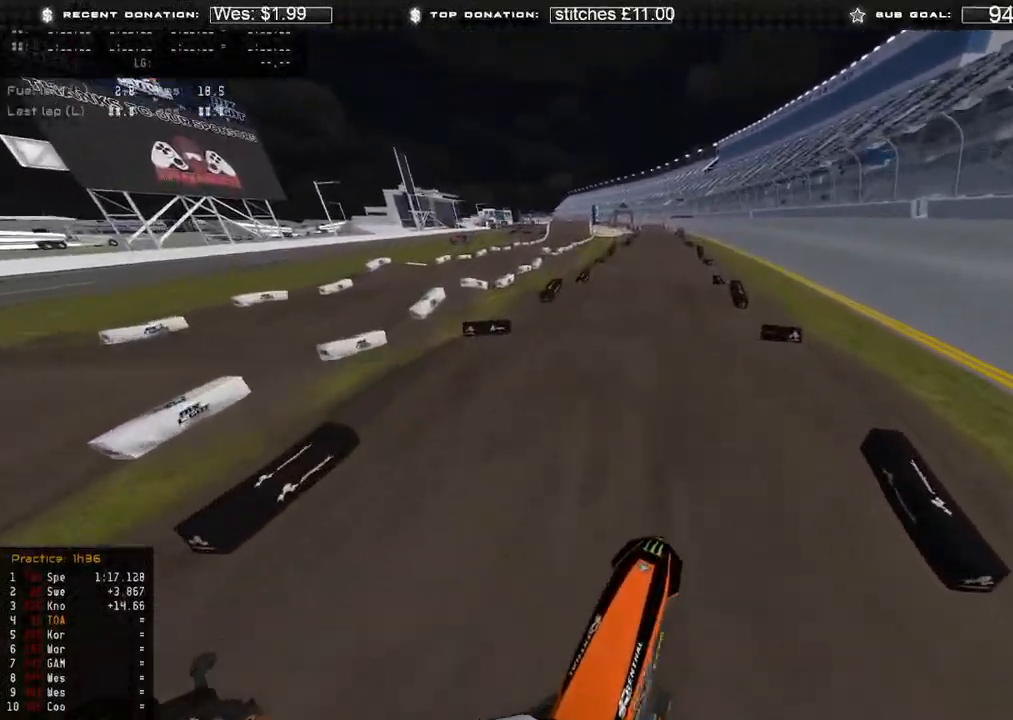
{"buttons": ["R2", "R3"], "left_stick": "up", "right_stick": "down-right", "events": [[67, "R3", "up"], [367, "right_stick", "down-right"], [417, "R3", "down"]]}
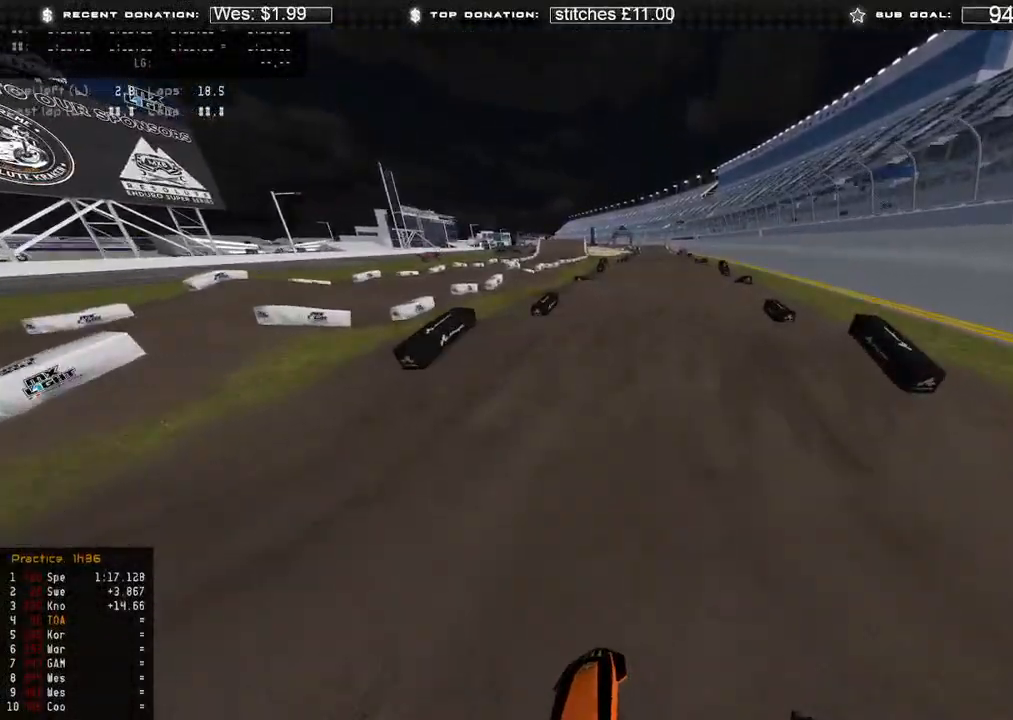
{"buttons": [], "left_stick": "up-right", "right_stick": "right", "events": [[17, "R3", "up"], [100, "right_stick", "right"], [200, "right_stick", "up-right"], [233, "R3", "down"], [267, "left_stick", "up-right"], [333, "R3", "up"], [383, "R2", "up"], [467, "right_stick", "right"]]}
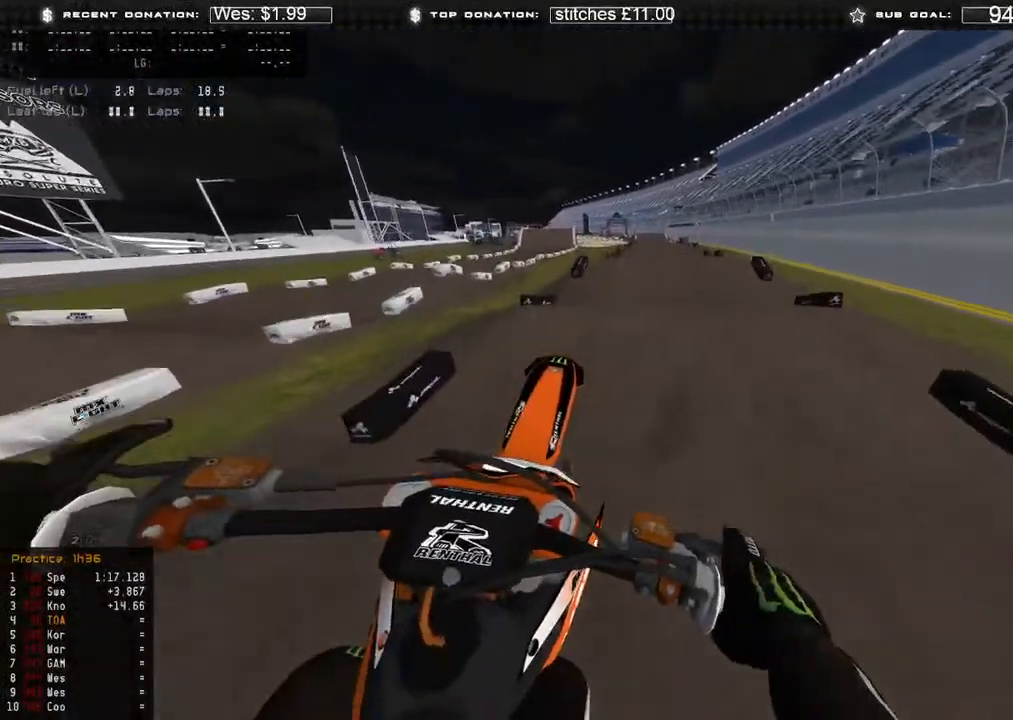
{"buttons": [], "left_stick": "up-left", "right_stick": "right", "events": [[83, "left_stick", "up-left"], [217, "R3", "down"], [317, "R3", "up"]]}
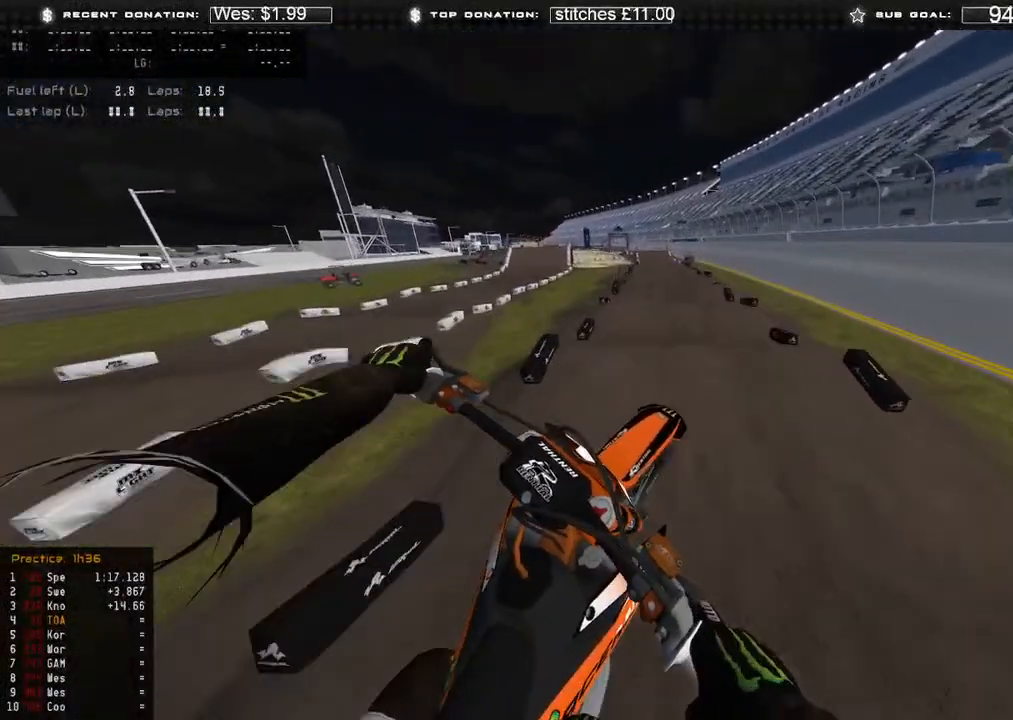
{"buttons": ["R2"], "left_stick": "up-right", "right_stick": "down", "events": [[83, "right_stick", "down-right"], [217, "left_stick", "up"], [350, "L1", "down"], [350, "left_stick", "up-right"], [400, "R2", "down"], [433, "right_stick", "down"], [450, "L1", "up"]]}
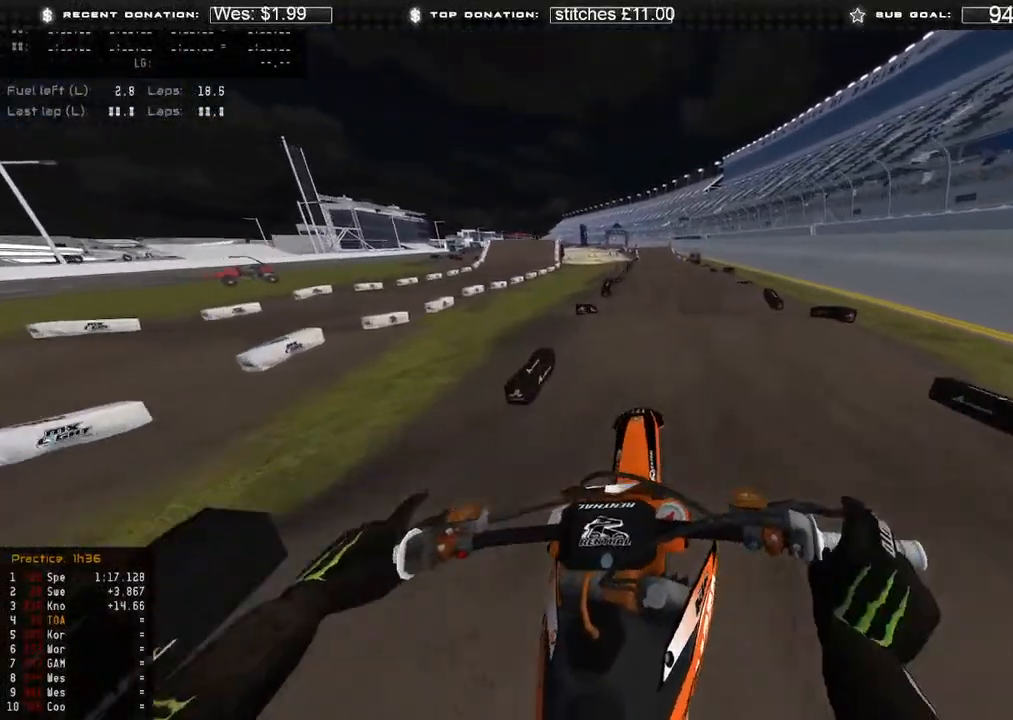
{"buttons": ["R2"], "left_stick": "center", "right_stick": "up", "events": [[17, "left_stick", "up"], [200, "right_stick", "center"], [250, "left_stick", "center"], [400, "right_stick", "up"]]}
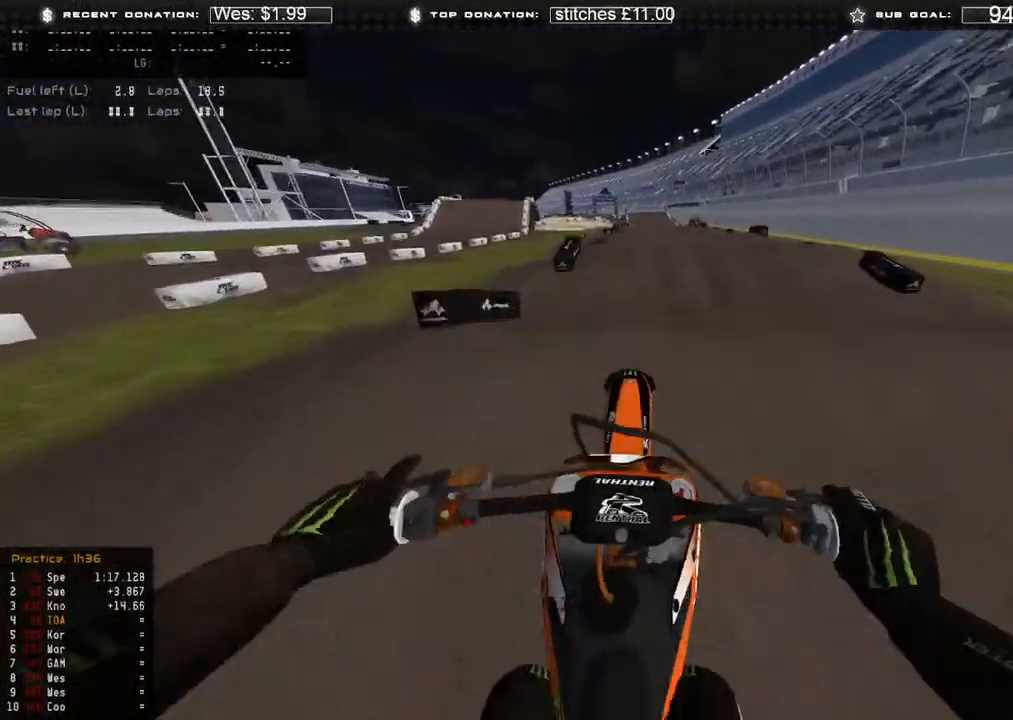
{"buttons": ["L2"], "left_stick": "up-left", "right_stick": "up-right", "events": [[217, "L2", "down"], [217, "R3", "down"], [217, "right_stick", "up-right"], [233, "R2", "up"], [267, "left_stick", "up"], [300, "R3", "up"], [333, "left_stick", "up-left"]]}
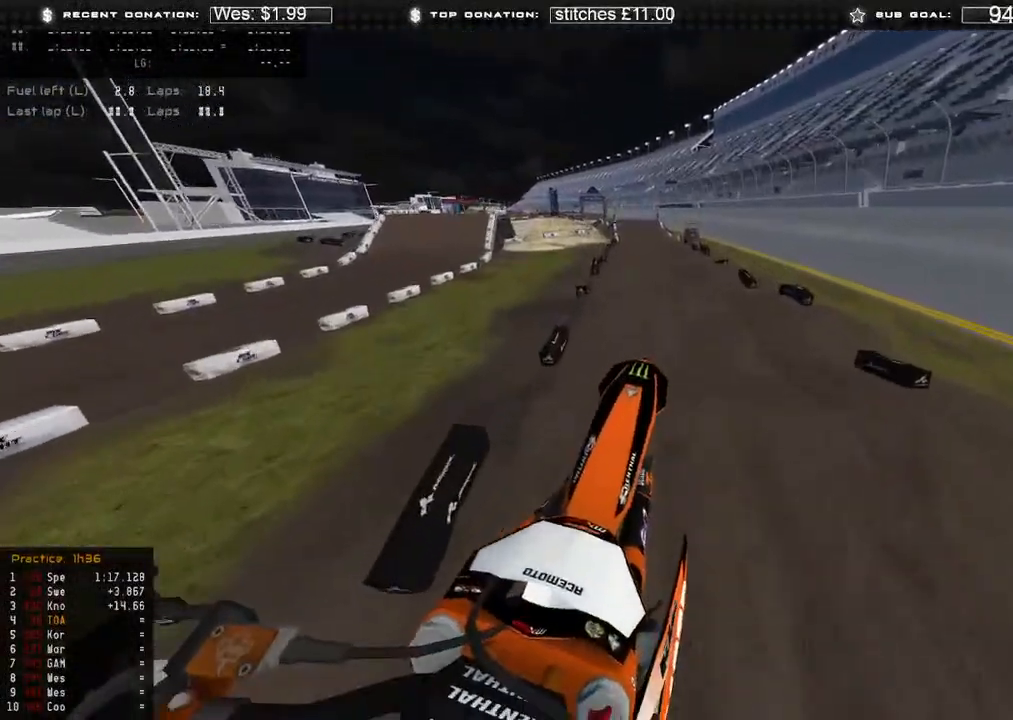
{"buttons": [], "left_stick": "center", "right_stick": "down-right", "events": [[183, "right_stick", "right"], [367, "right_stick", "down-right"], [450, "L2", "up"], [483, "left_stick", "center"]]}
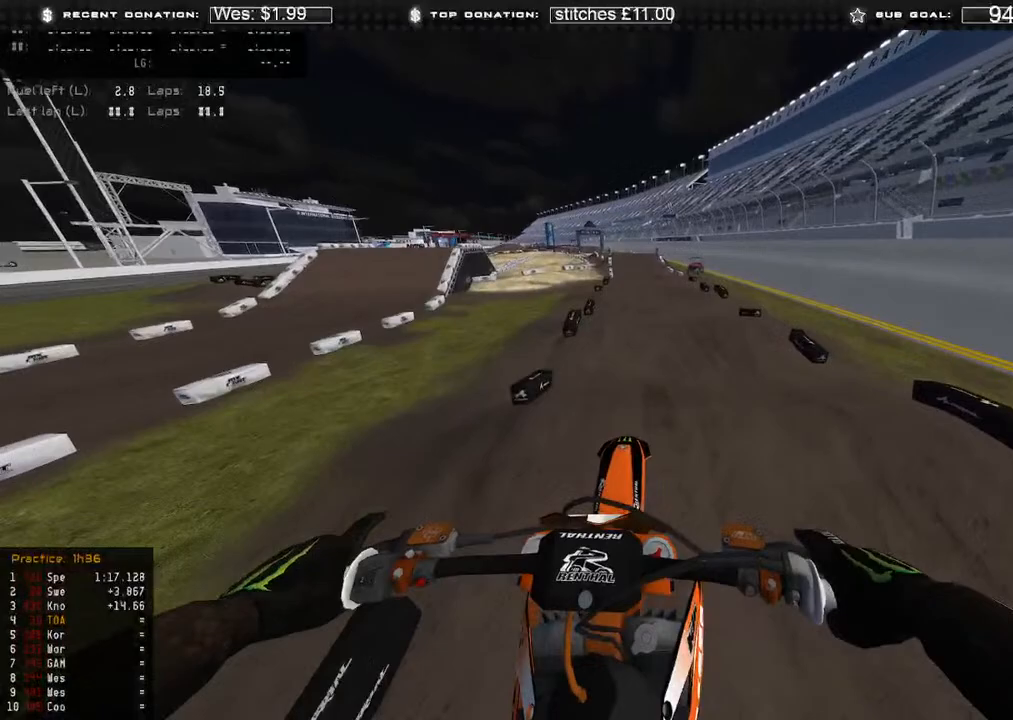
{"buttons": ["R2"], "left_stick": "center", "right_stick": "center", "events": [[117, "L1", "down"], [133, "R2", "down"], [233, "L1", "up"], [233, "R3", "down"], [333, "R3", "up"], [483, "right_stick", "center"]]}
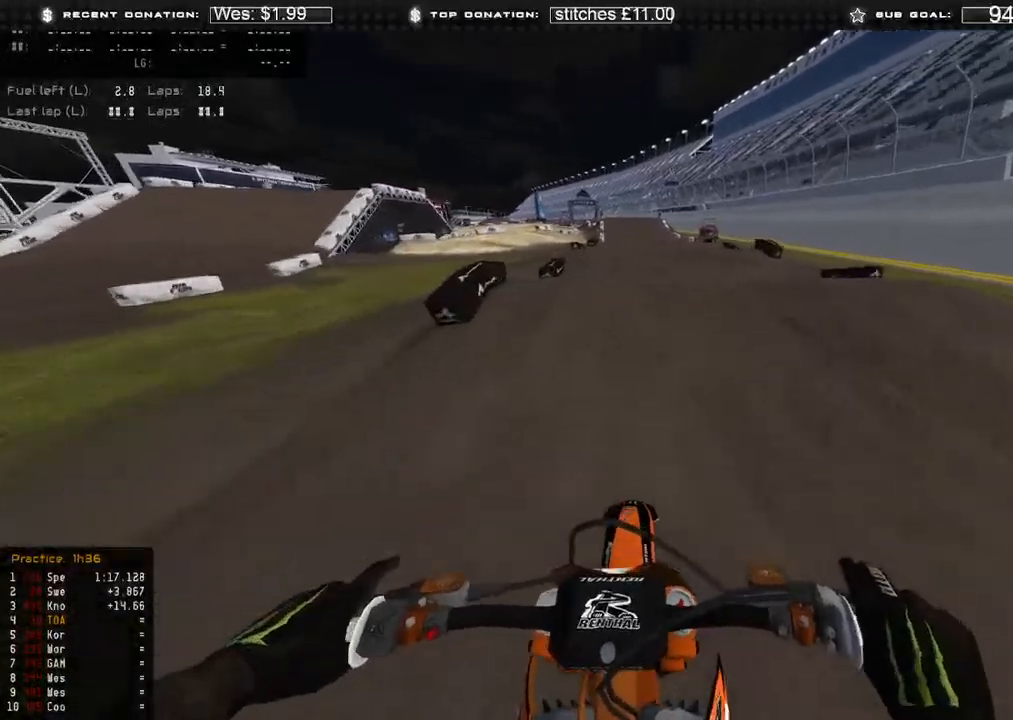
{"buttons": [], "left_stick": "center", "right_stick": "up", "events": [[233, "right_stick", "up"], [467, "R2", "up"]]}
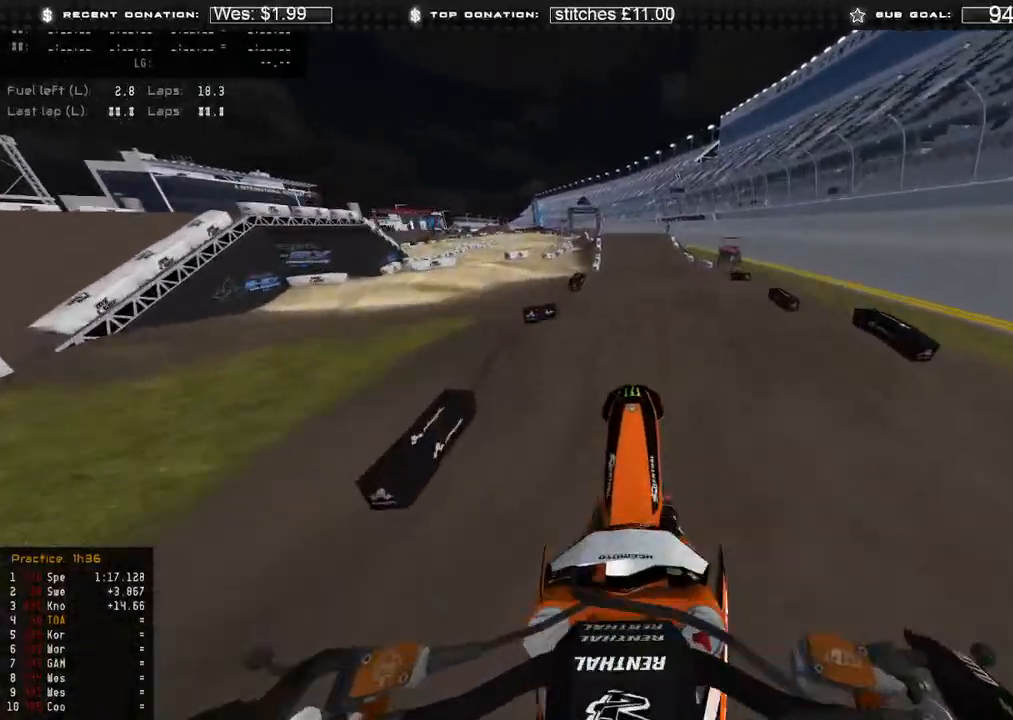
{"buttons": [], "left_stick": "center", "right_stick": "up", "events": []}
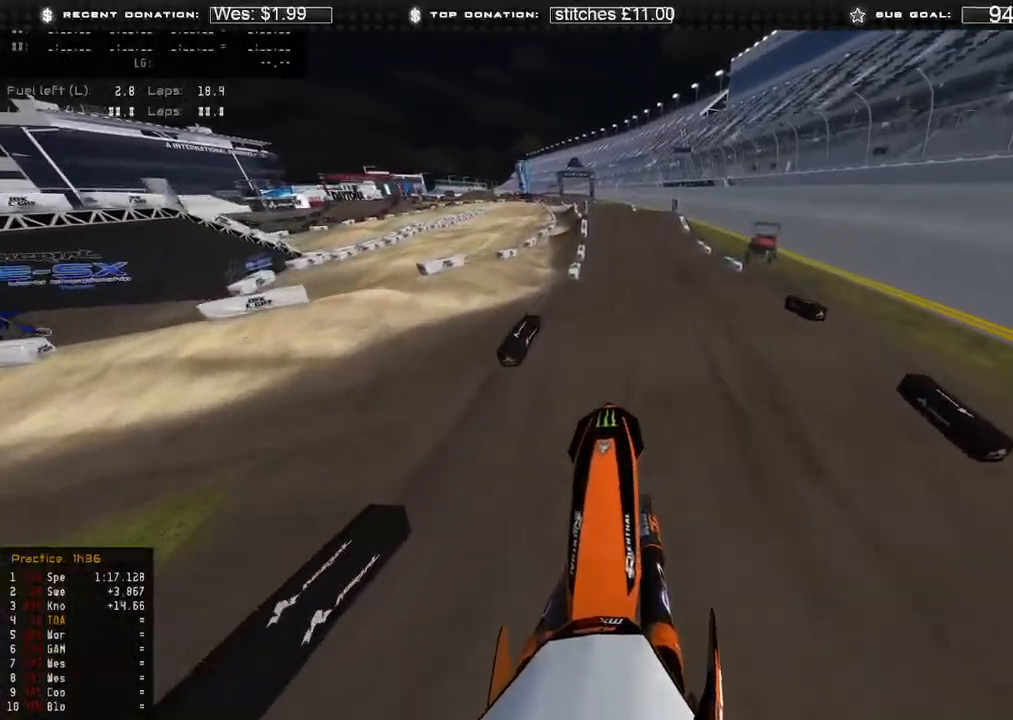
{"buttons": ["R2"], "left_stick": "up-left", "right_stick": "center", "events": [[33, "right_stick", "up-right"], [50, "B", "down"], [133, "B", "up"], [150, "right_stick", "center"], [200, "right_stick", "down"], [217, "left_stick", "up-left"], [383, "R2", "down"], [500, "right_stick", "center"]]}